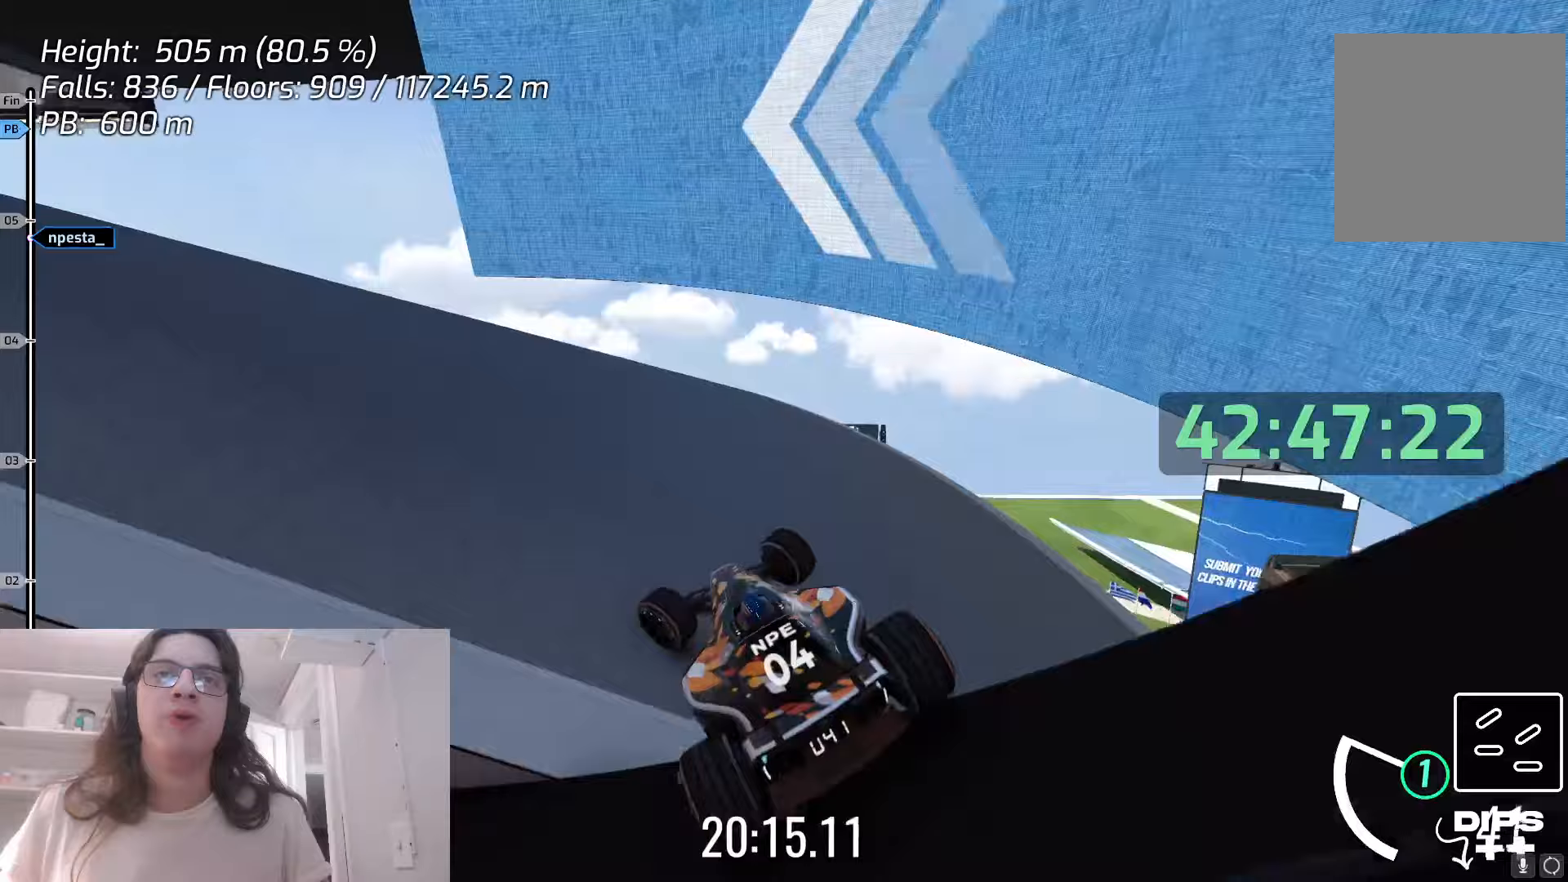
Gameplay with keyboard; each line is a JSON object with the keys held at the frame after it. "events" lists presses ("down") and releases ("up") of "down", "left", "right", "space" and "up" between this image and that frame as [ms after this image, input, new state], when the widget could be followed in between. No other keys are recorded. Mouse input is not recorded.
{"keys": ["left", "up"], "events": [[83, "up", "down"]]}
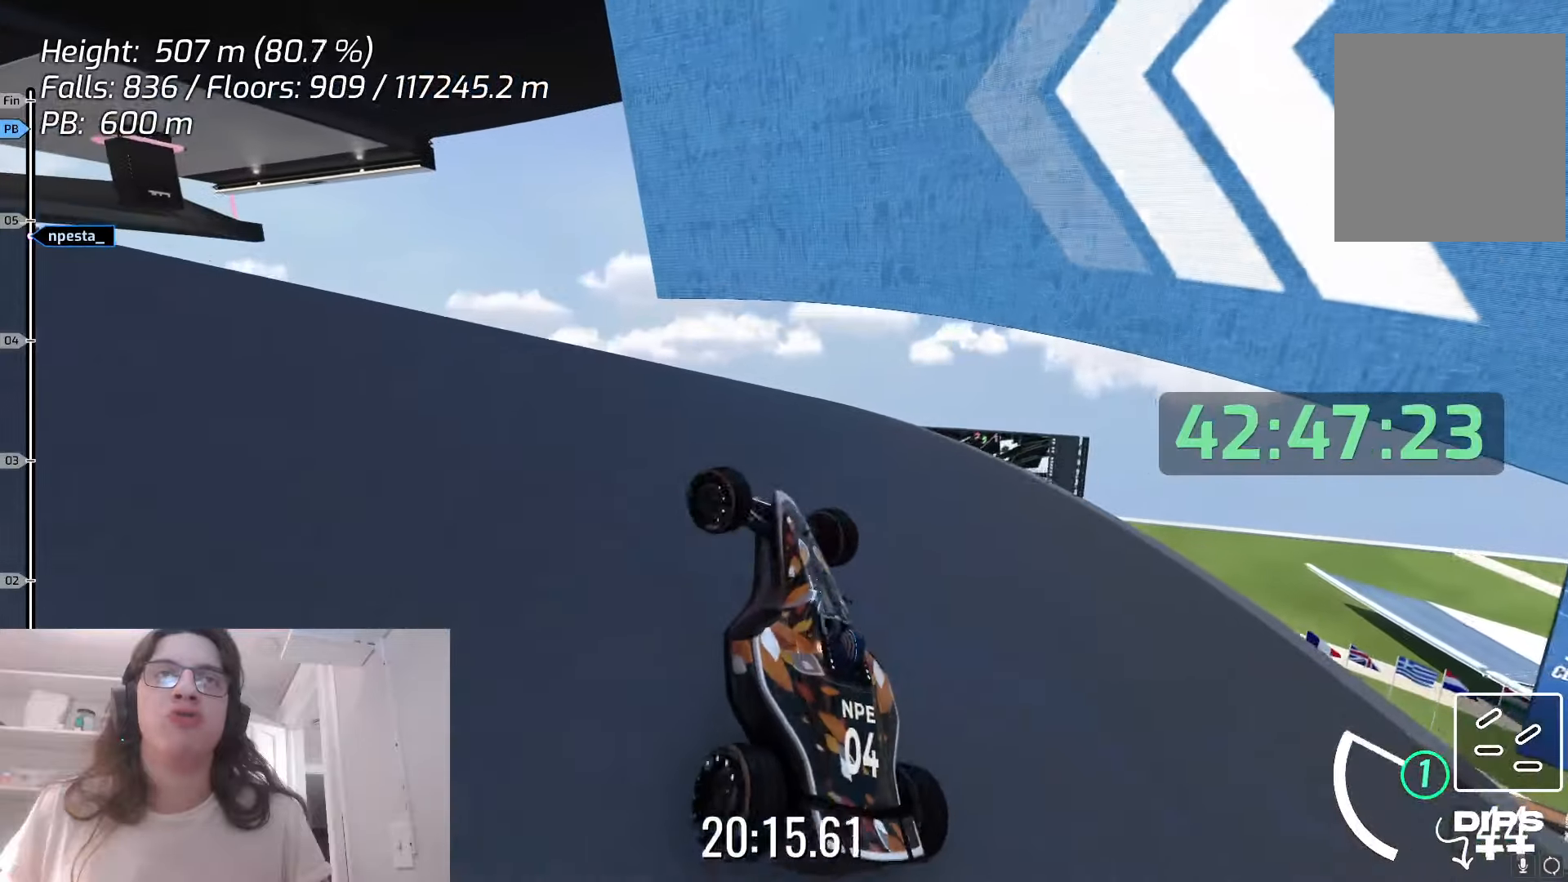
{"keys": ["left"], "events": [[400, "up", "up"]]}
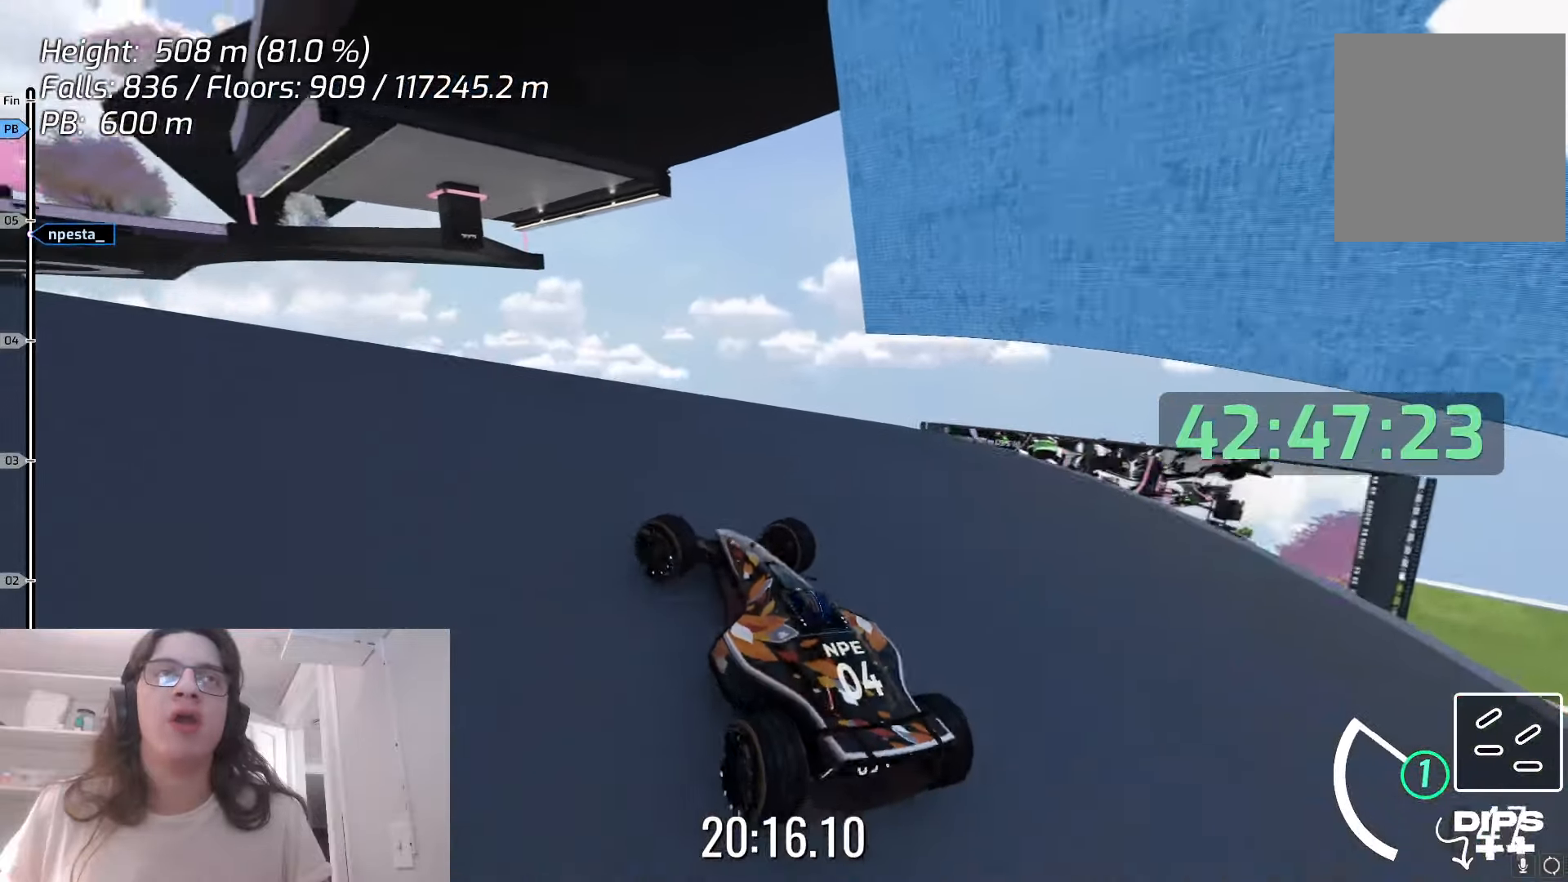
{"keys": ["up"], "events": [[17, "up", "down"], [200, "left", "up"]]}
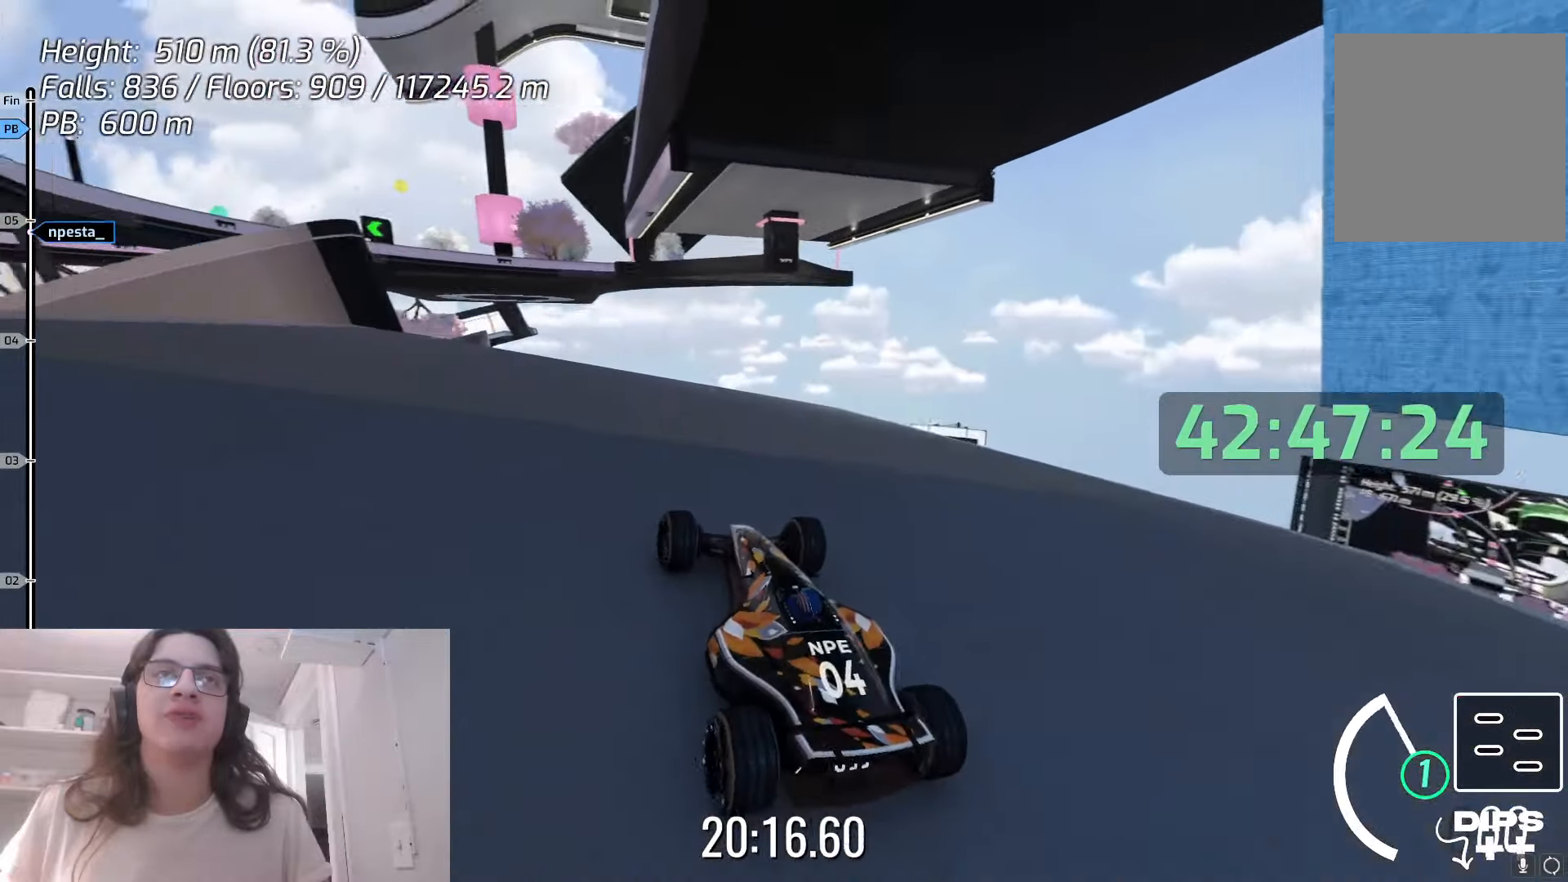
{"keys": ["up"], "events": []}
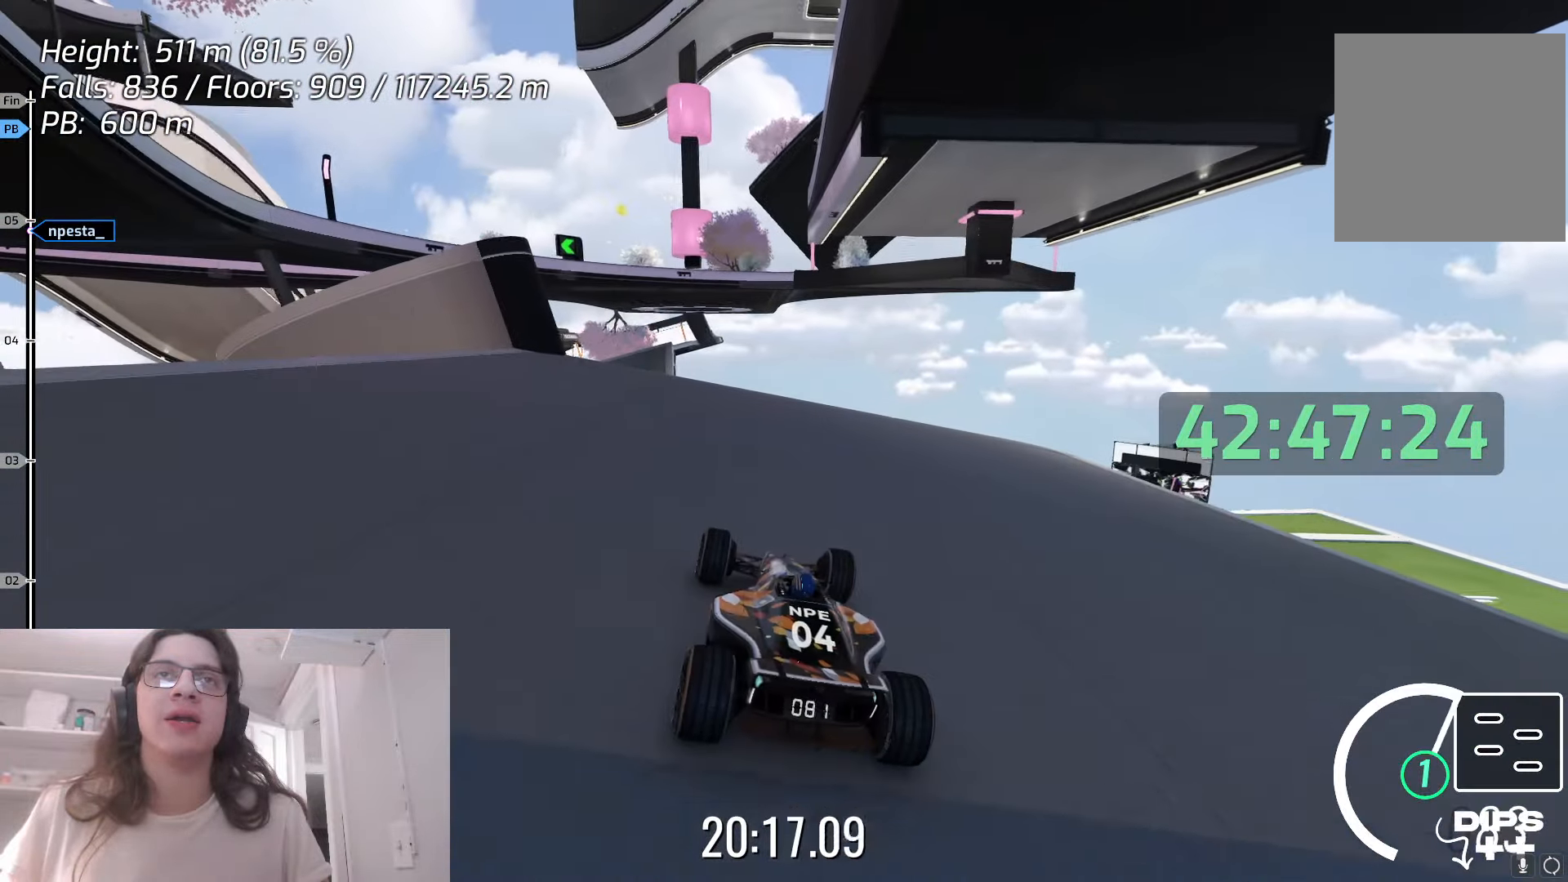
{"keys": [], "events": [[483, "up", "up"]]}
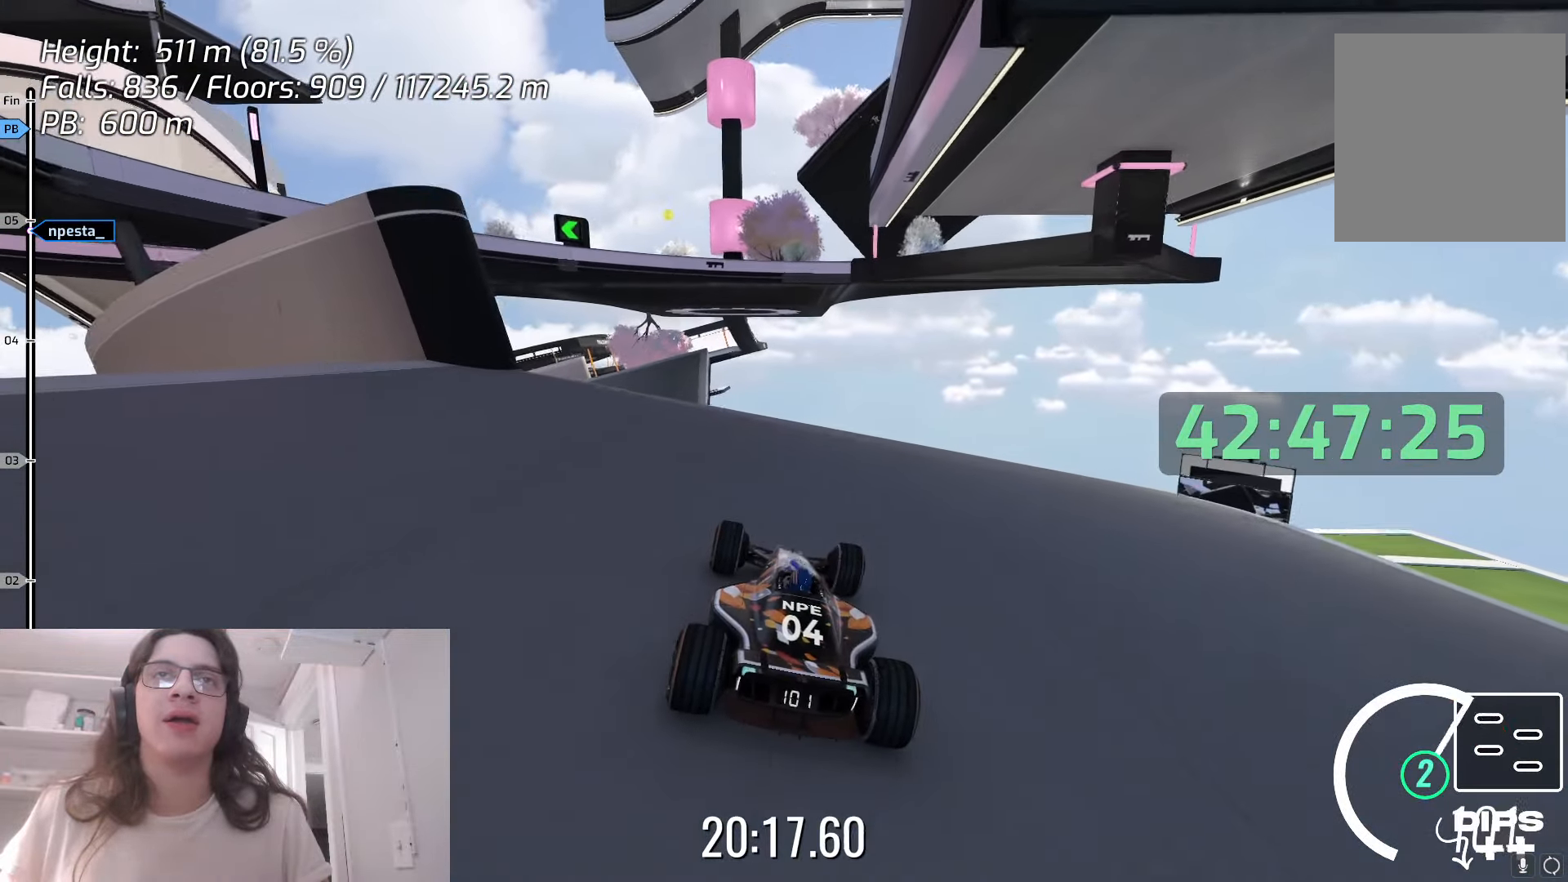
{"keys": [], "events": [[33, "left", "down"], [467, "left", "up"]]}
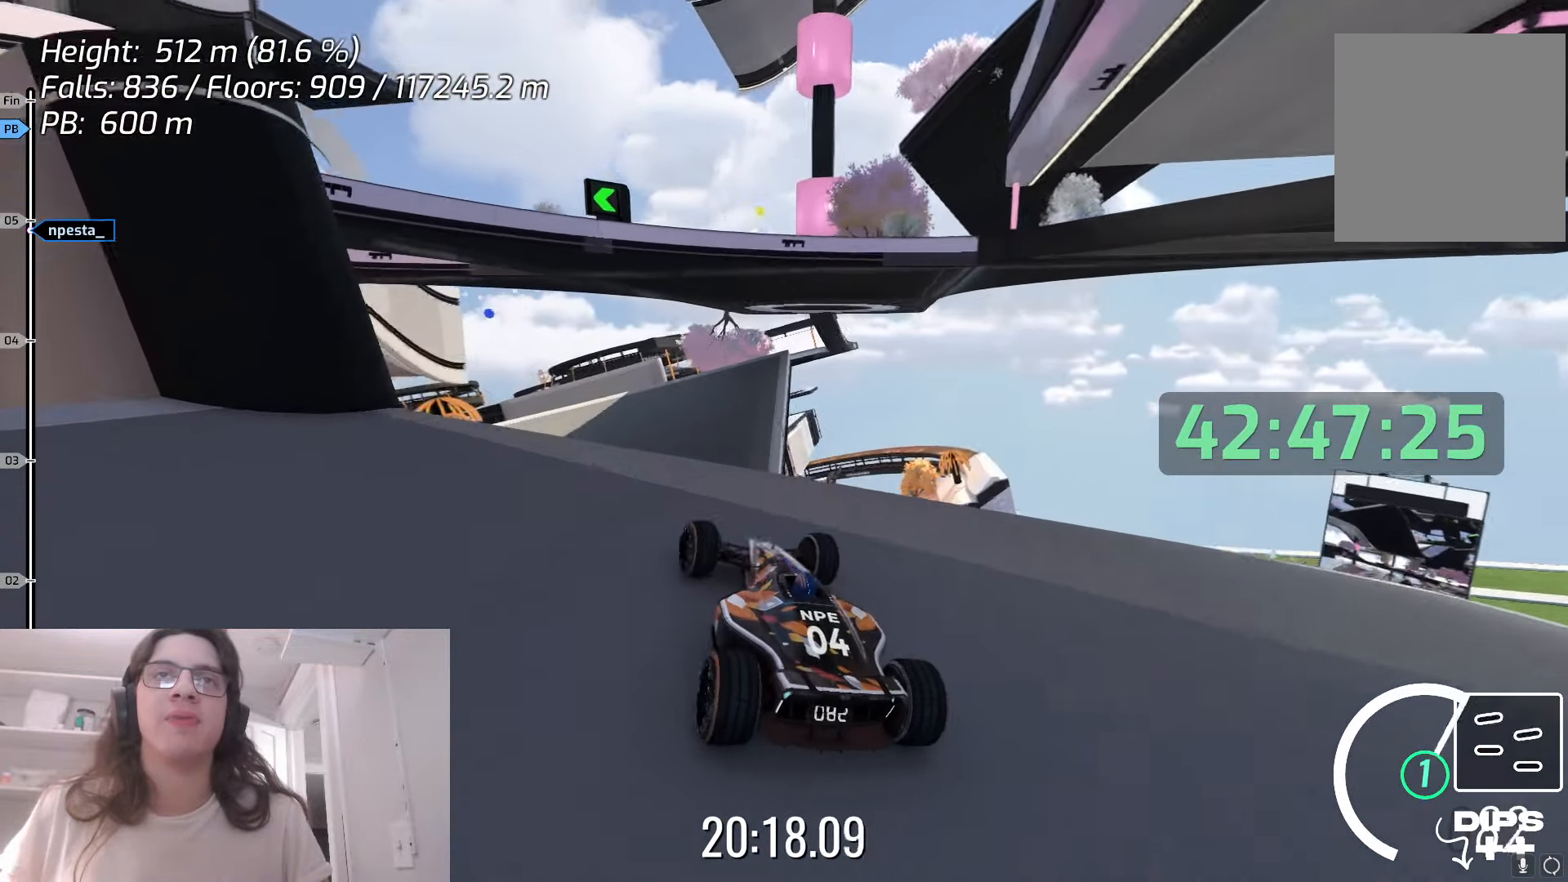
{"keys": [], "events": []}
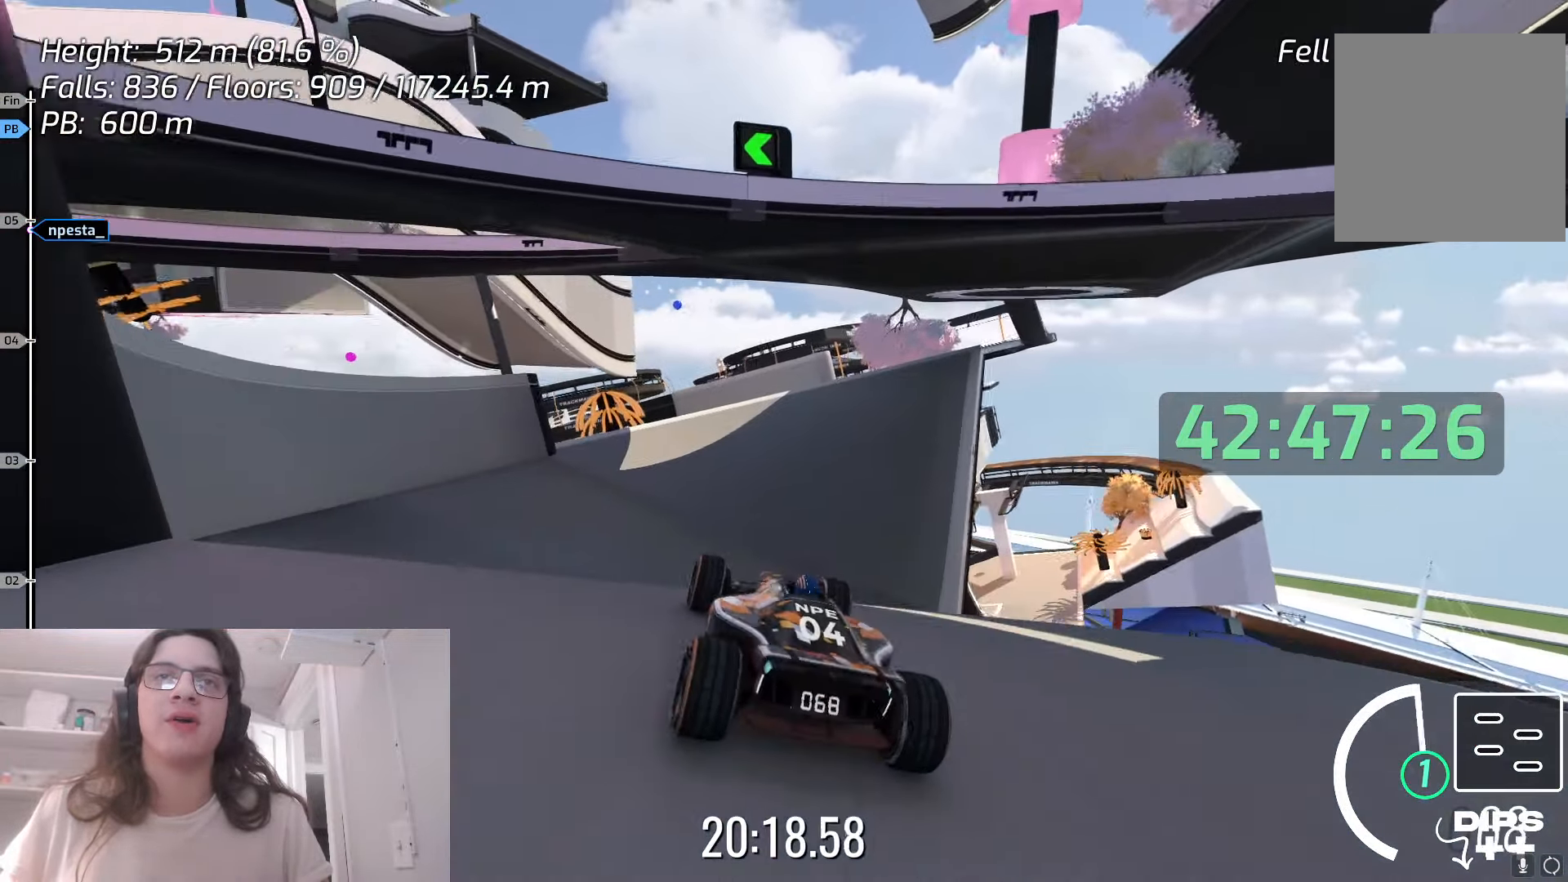
{"keys": ["up"], "events": [[317, "up", "down"]]}
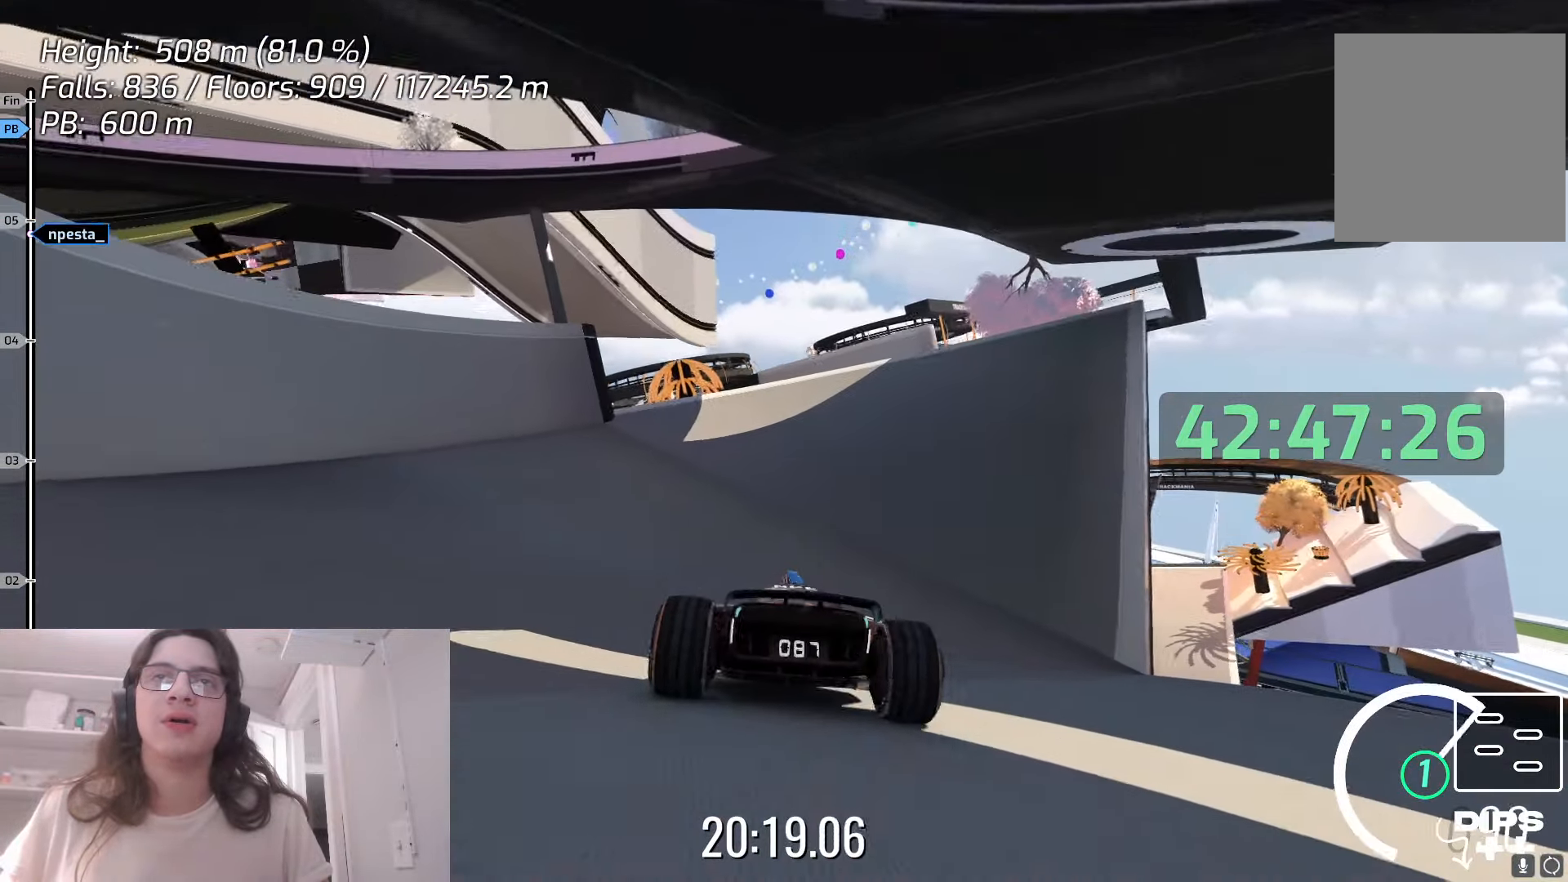
{"keys": ["up"], "events": [[183, "right", "down"], [433, "right", "up"]]}
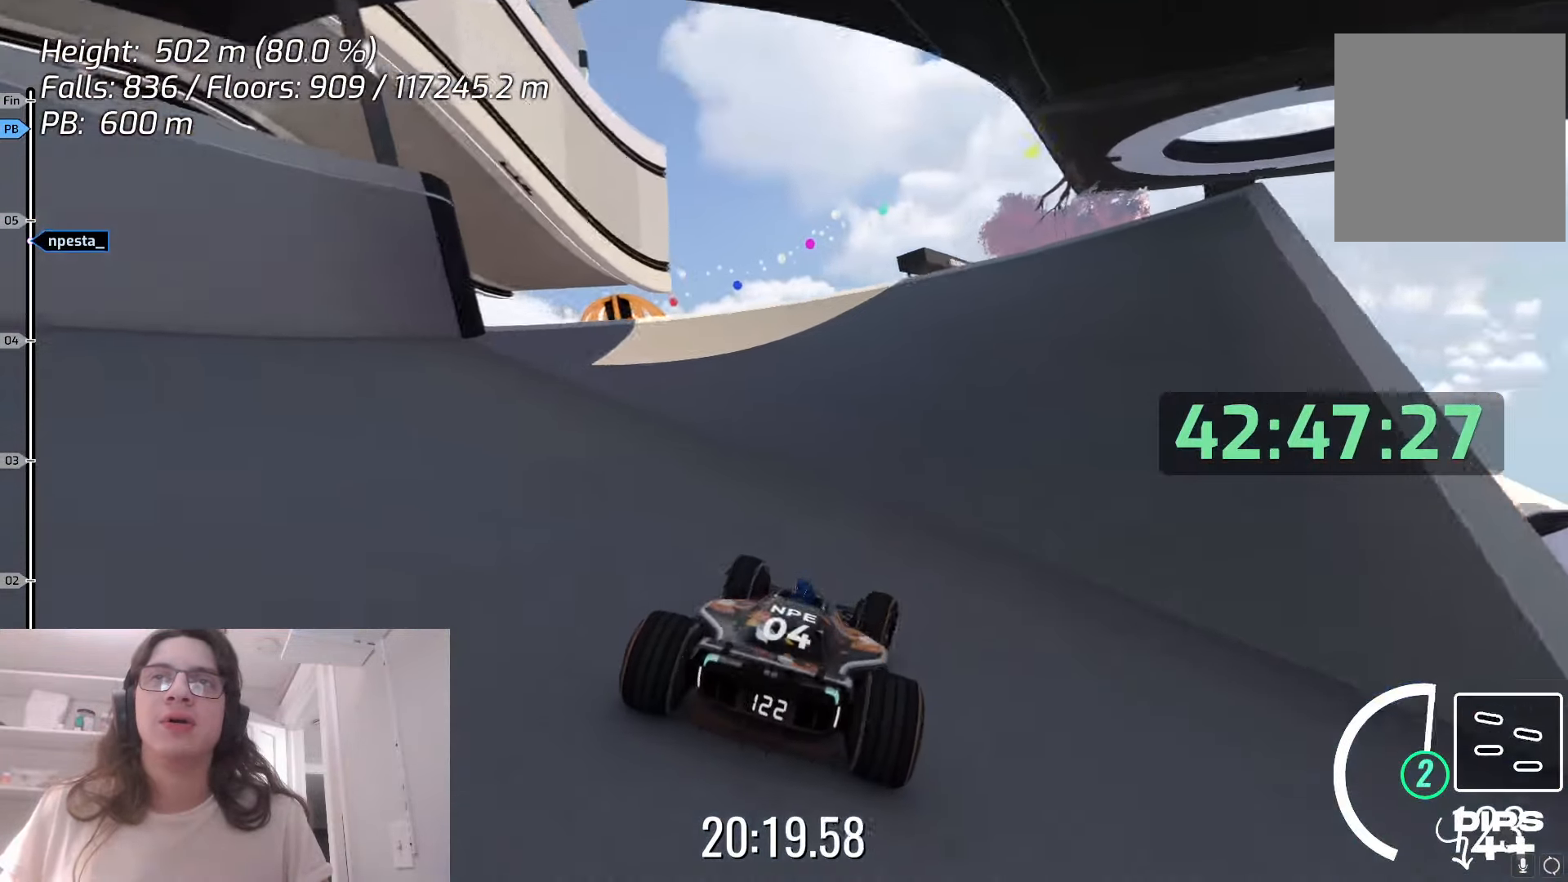
{"keys": ["up"], "events": [[250, "left", "down"], [350, "left", "up"]]}
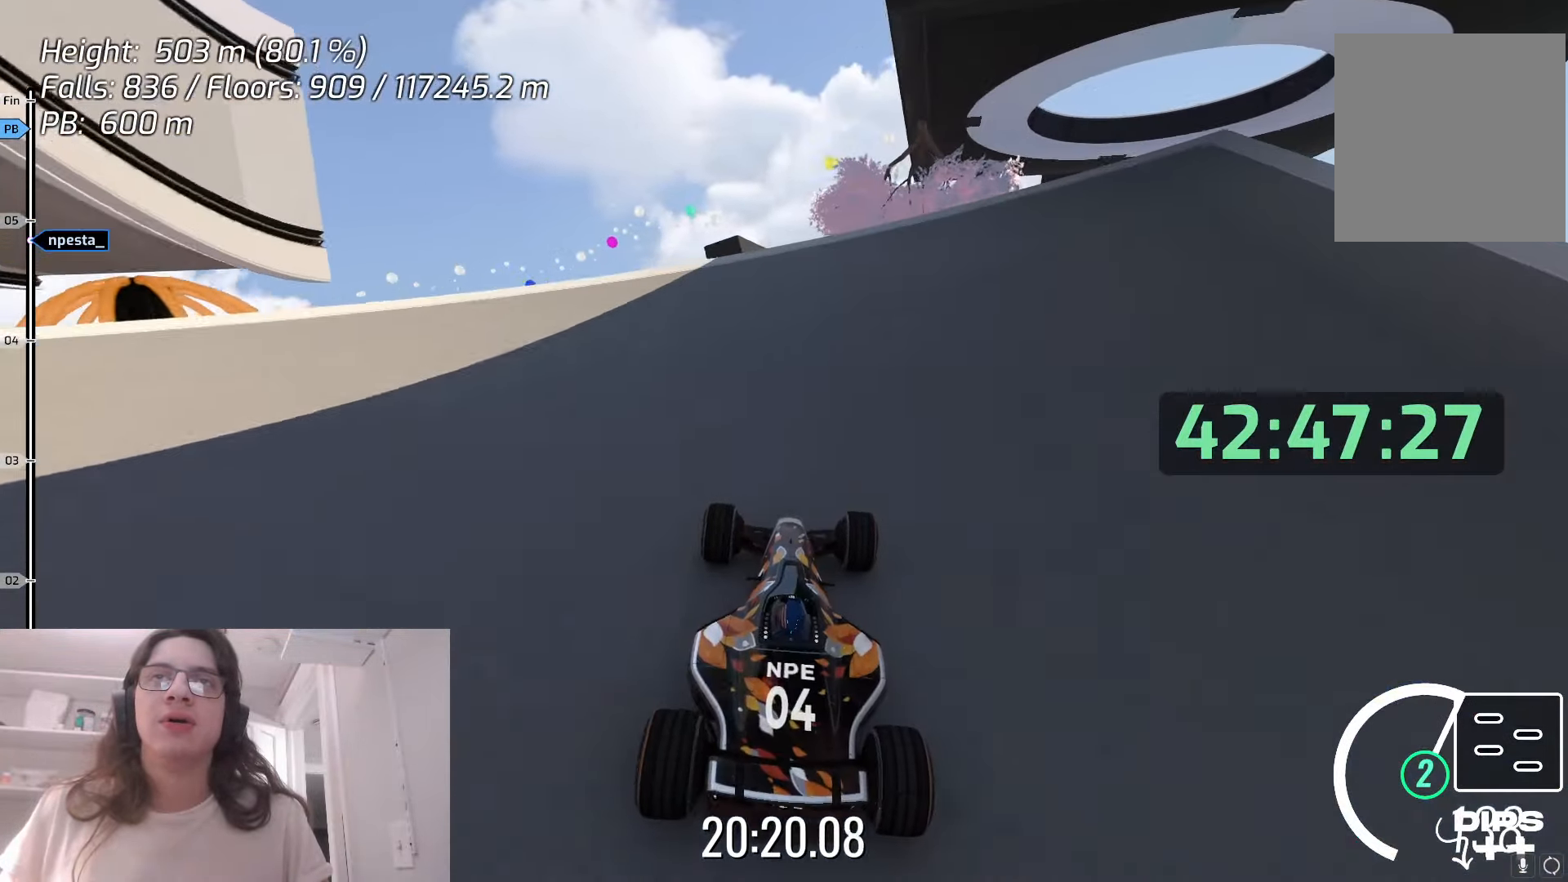
{"keys": ["up"], "events": [[317, "right", "down"], [383, "right", "up"]]}